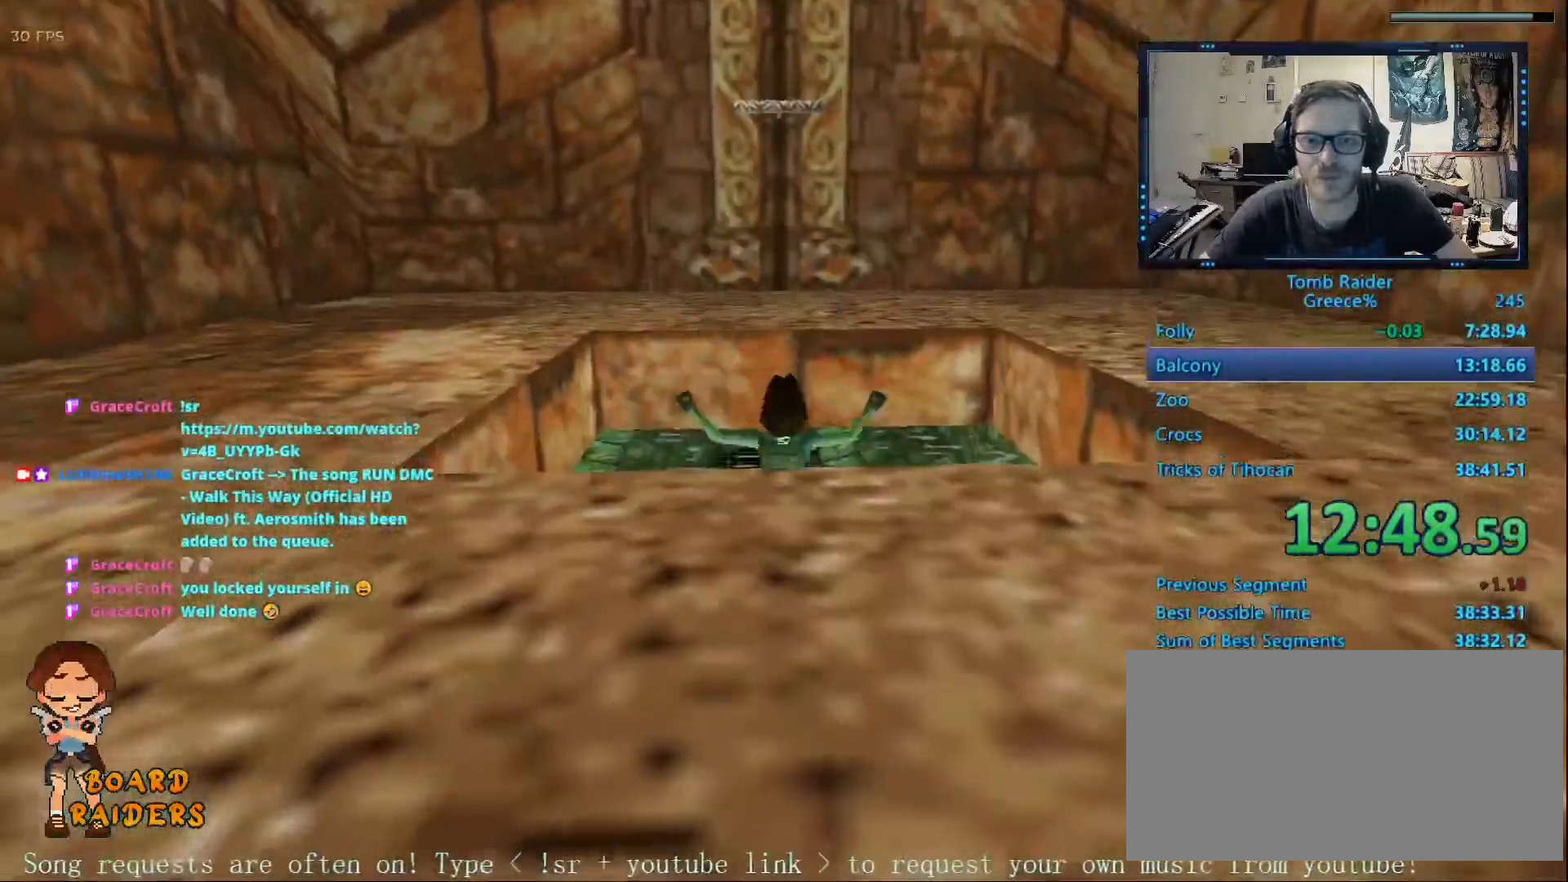
Gameplay with keyboard; each line is a JSON object with the keys held at the frame after it. "events" lists presses ("down") and releases ("up") of "0", "1", "2", "3", "4", "5", "6", "7", "8", "9", "alt", "ctrl_l", "ctrl_r", "dash", "down", "duck", "escape", "f2", "f3", "flare", "left", "load", "look", "return", "right", "roll", "save", "shift_l", "shift_r", "space", "stepl", "stepr" and "up" between this image and that frame as [ms after this image, input, new state], when the widget could be followed in between. No other keys are recorded. Mouse input is not recorded. Key names are as the overlay labels them; some are game actions (e.g. jump) rather than physical keys.
{"keys": ["ctrl_l", "up"], "events": []}
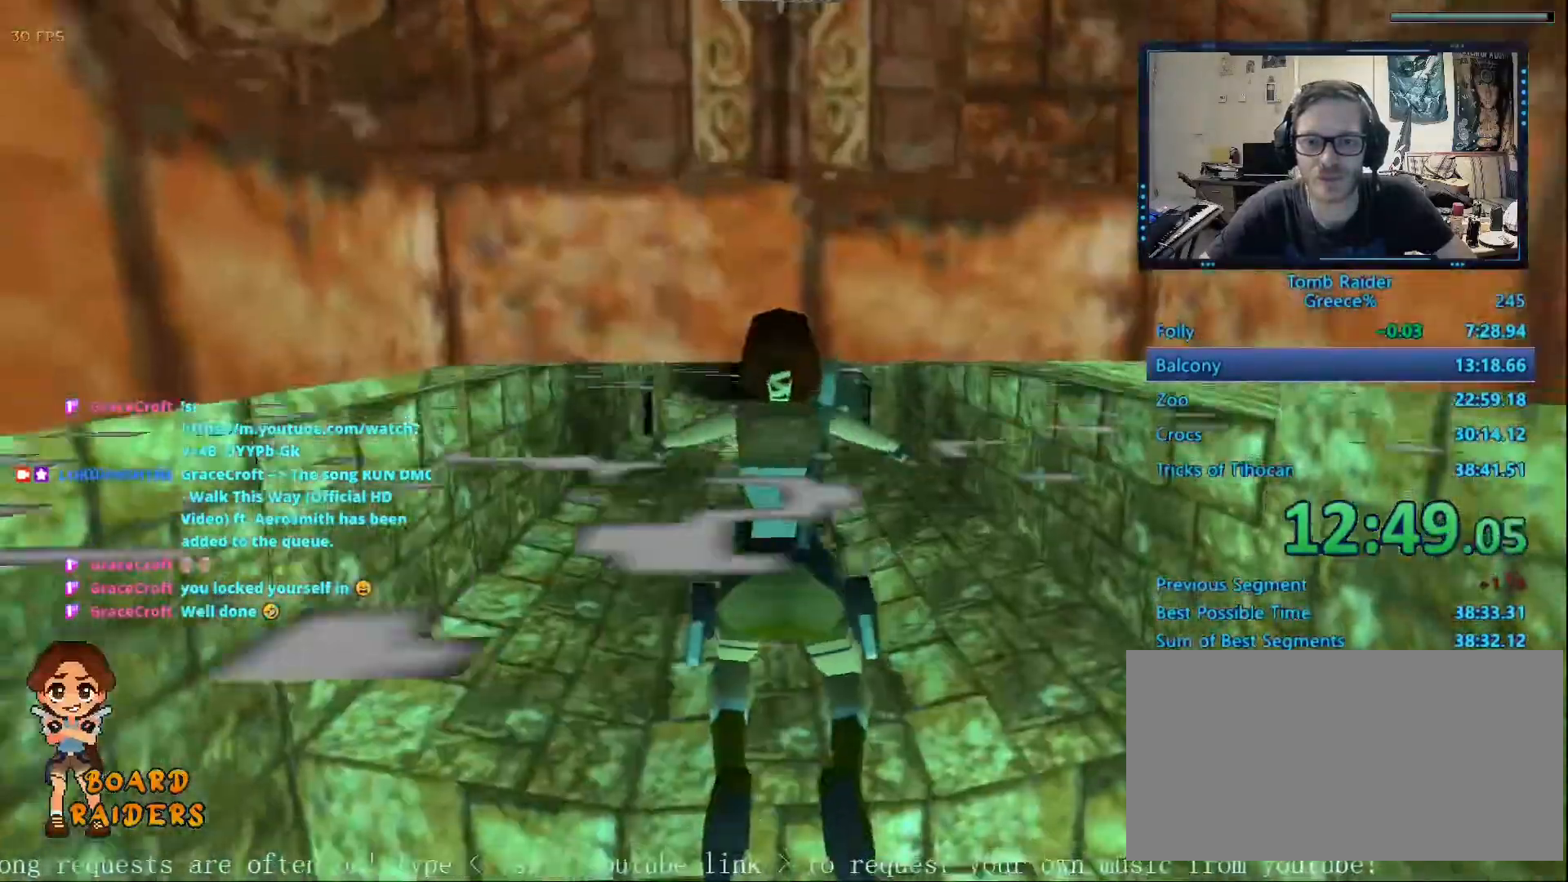
{"keys": ["ctrl_l", "up"], "events": []}
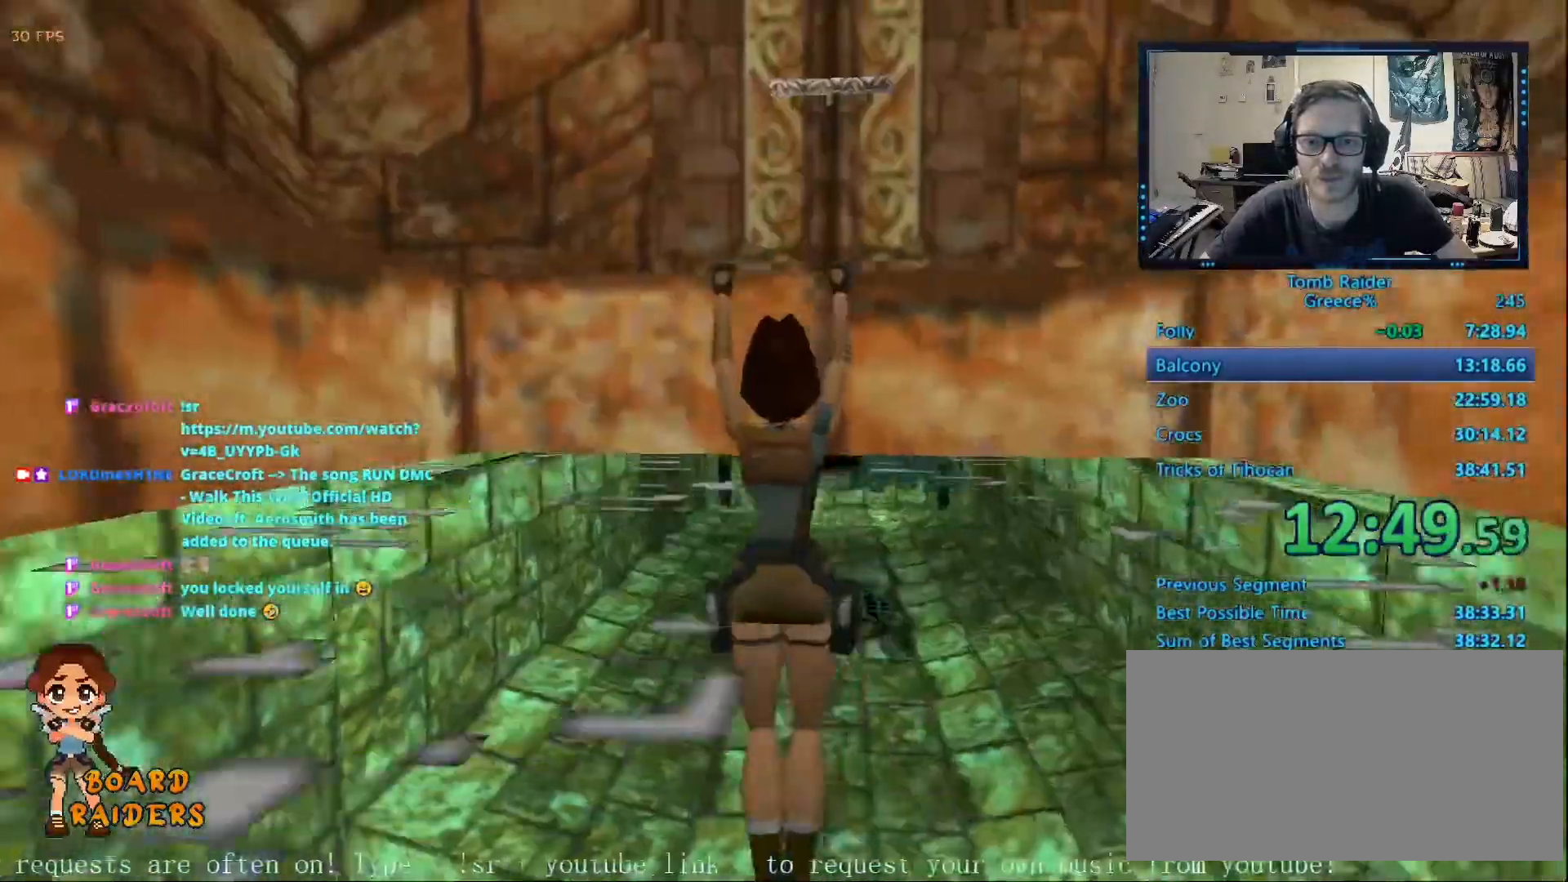
{"keys": ["up"], "events": [[350, "ctrl_l", "up"]]}
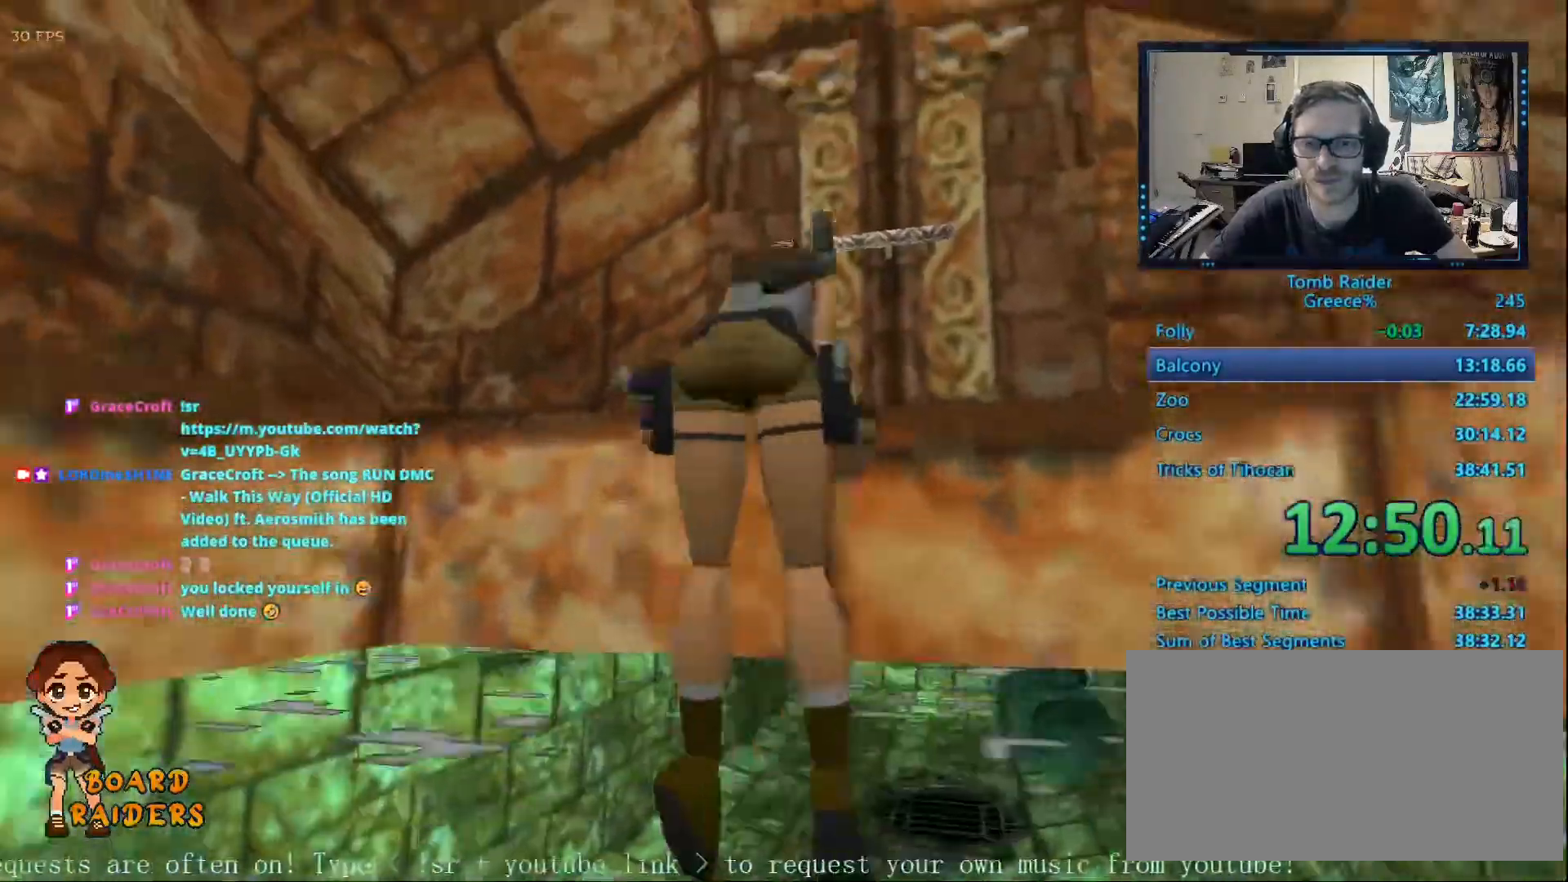
{"keys": ["up"], "events": []}
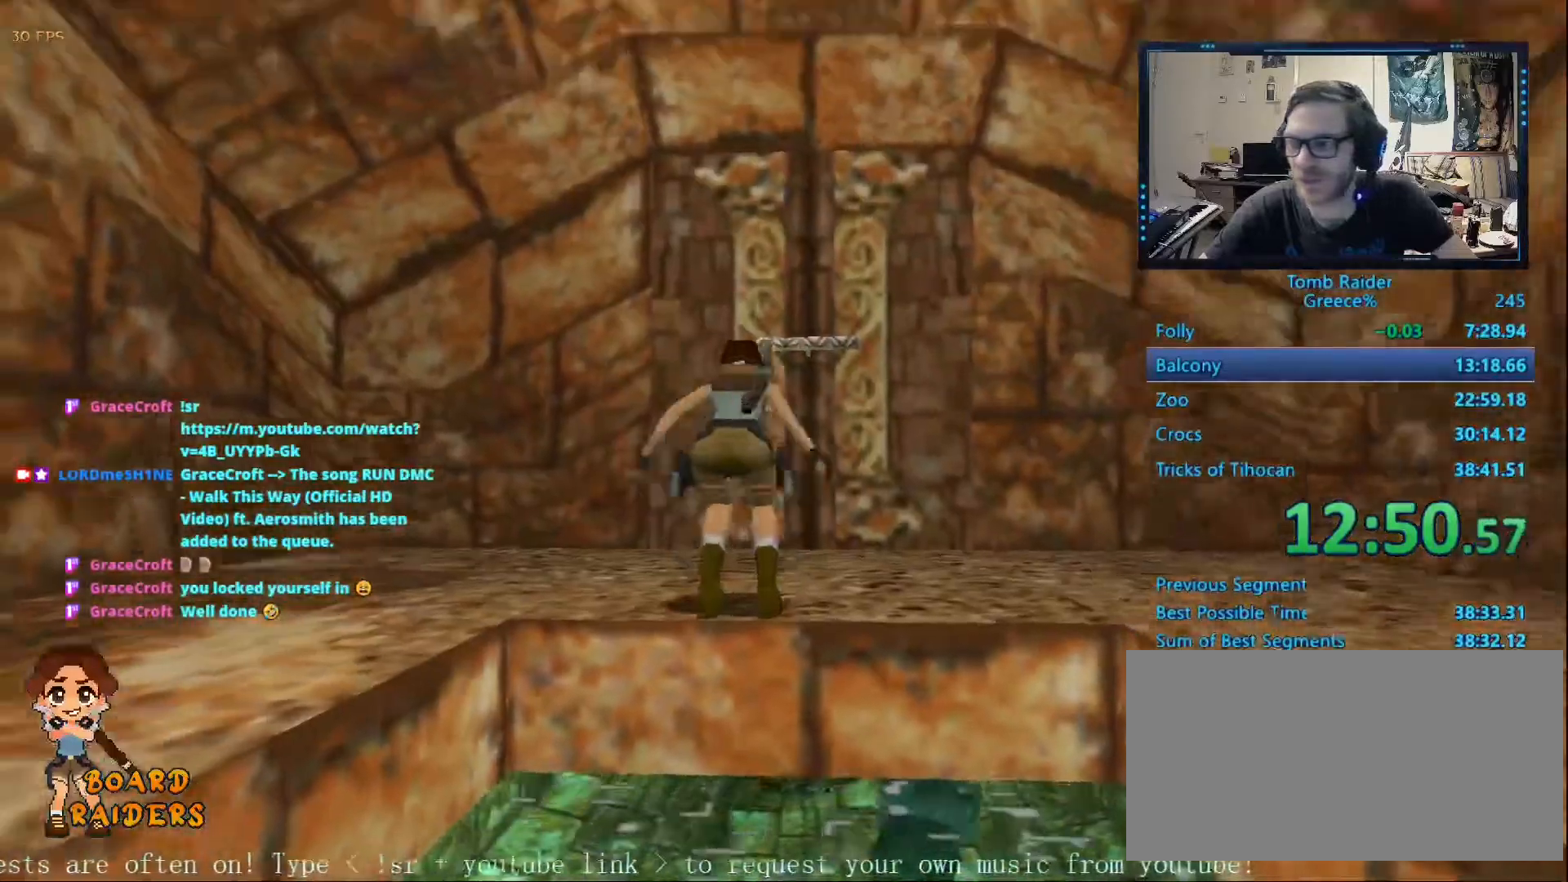
{"keys": ["up"], "events": []}
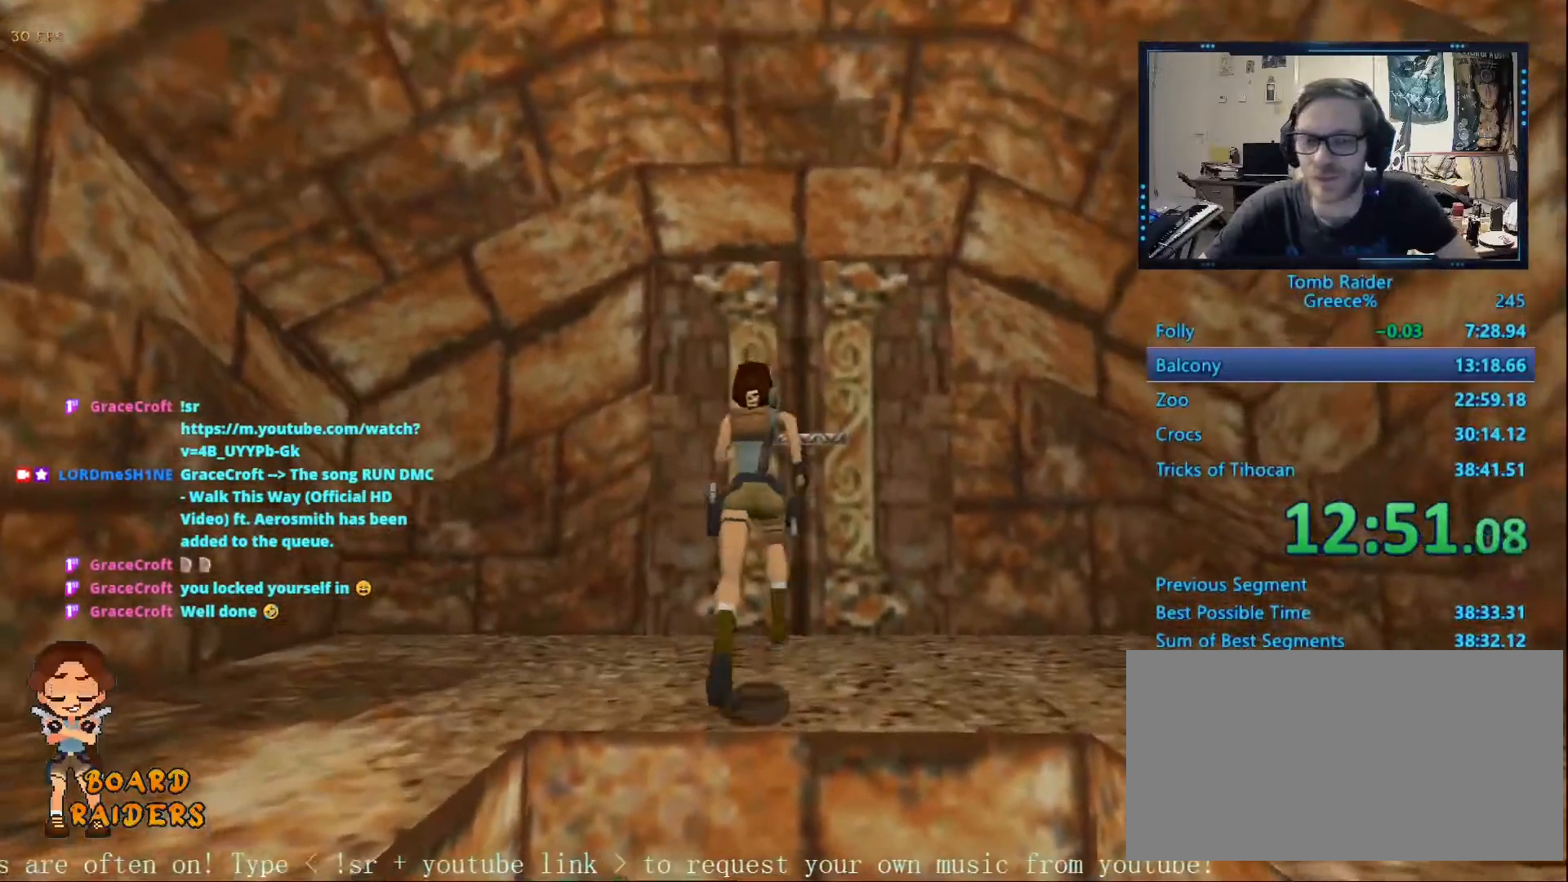
{"keys": ["ctrl_l"], "events": [[183, "up", "up"], [417, "ctrl_l", "down"]]}
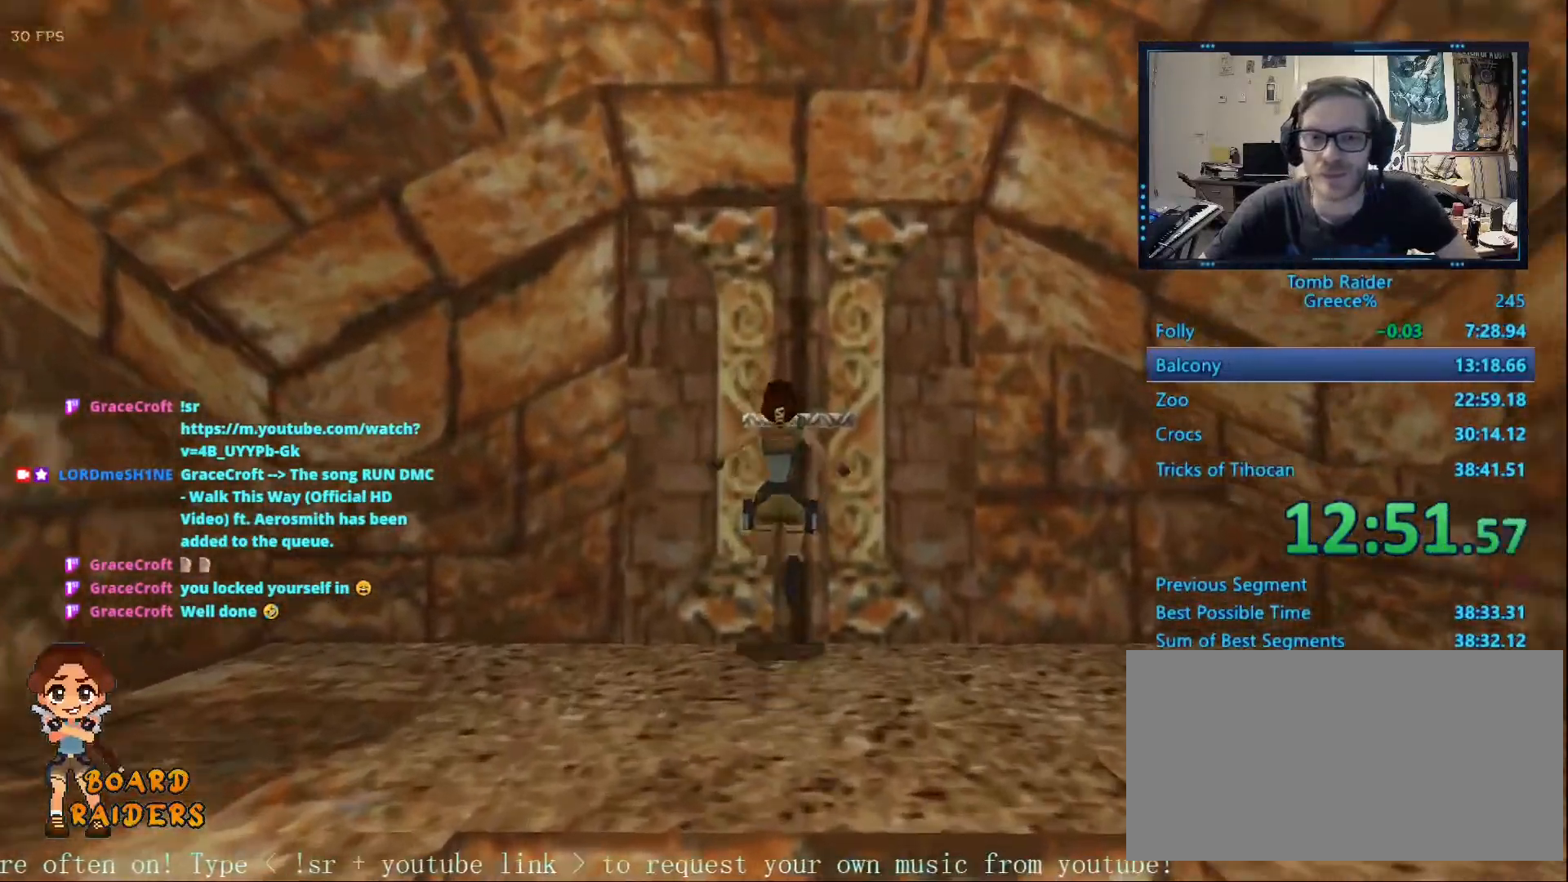
{"keys": ["ctrl_l"], "events": []}
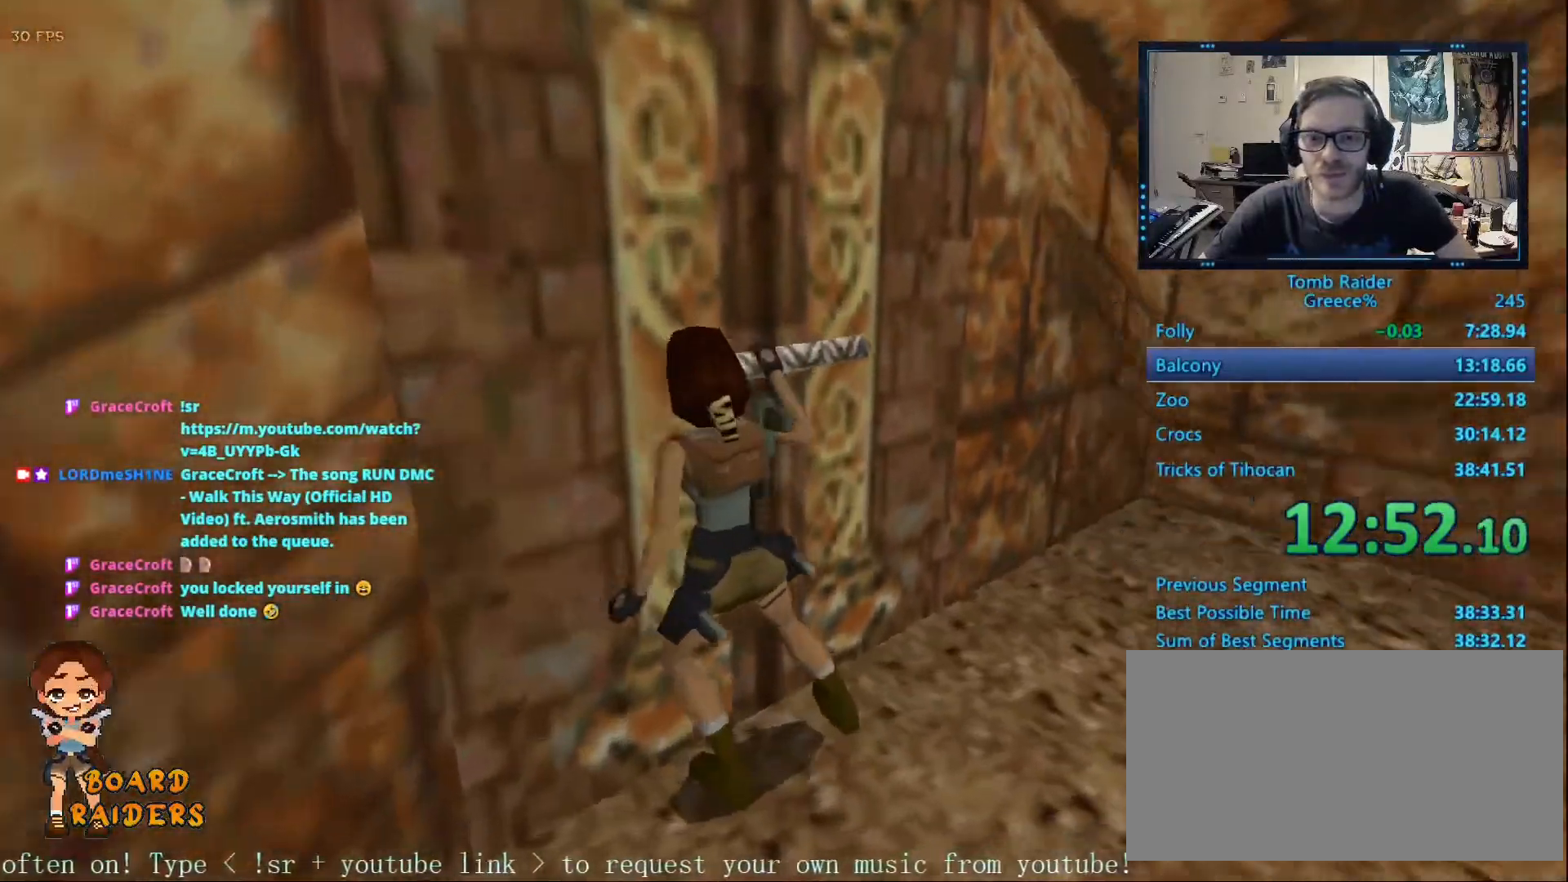
{"keys": ["alt", "down"]}
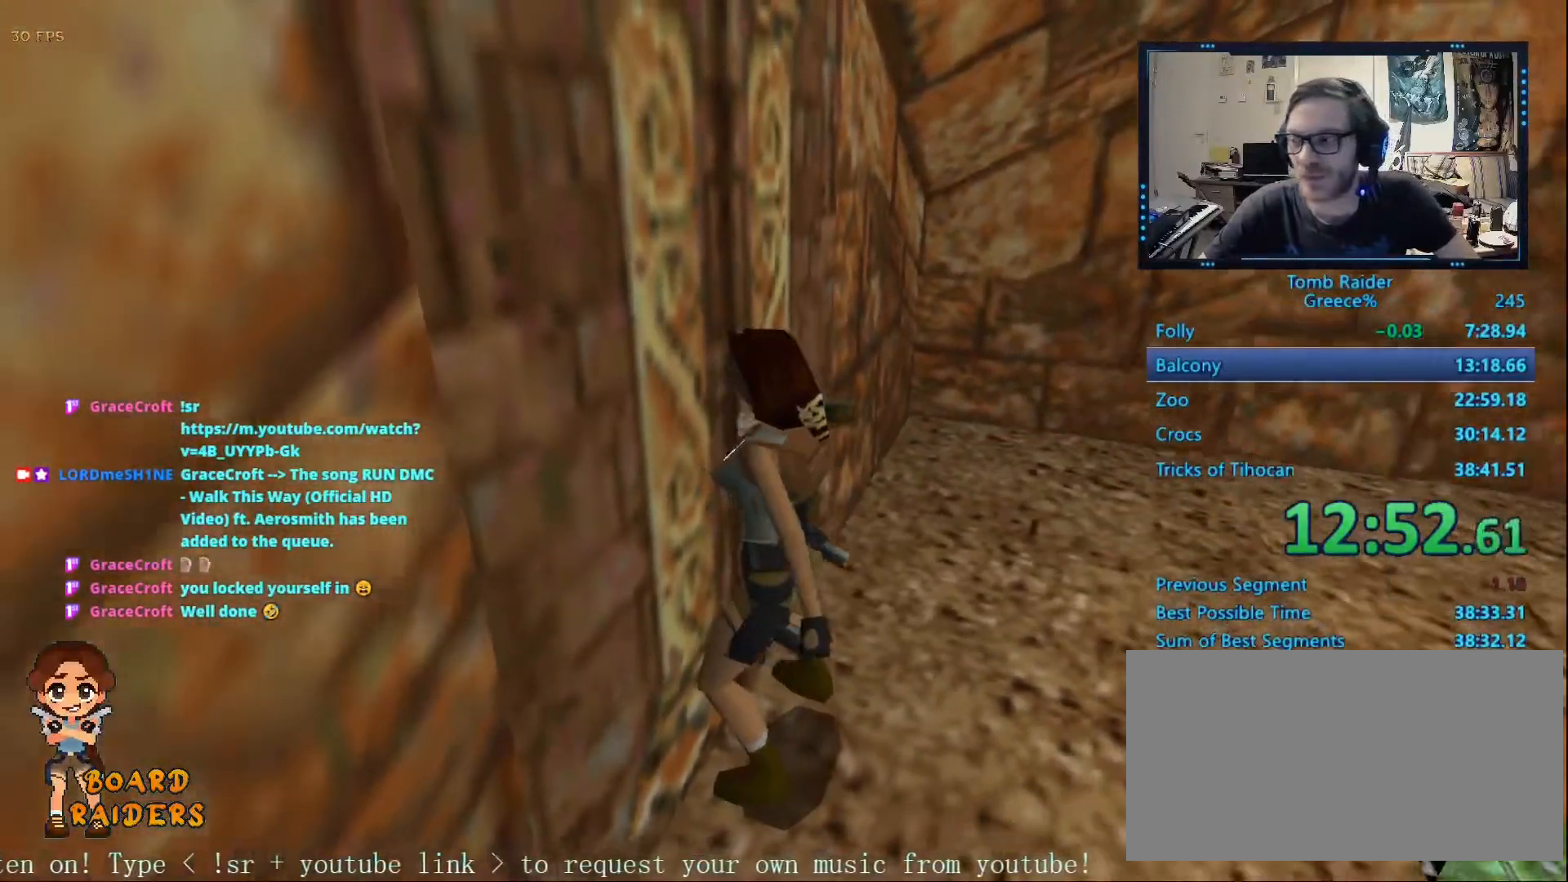
{"keys": ["alt", "down"], "events": []}
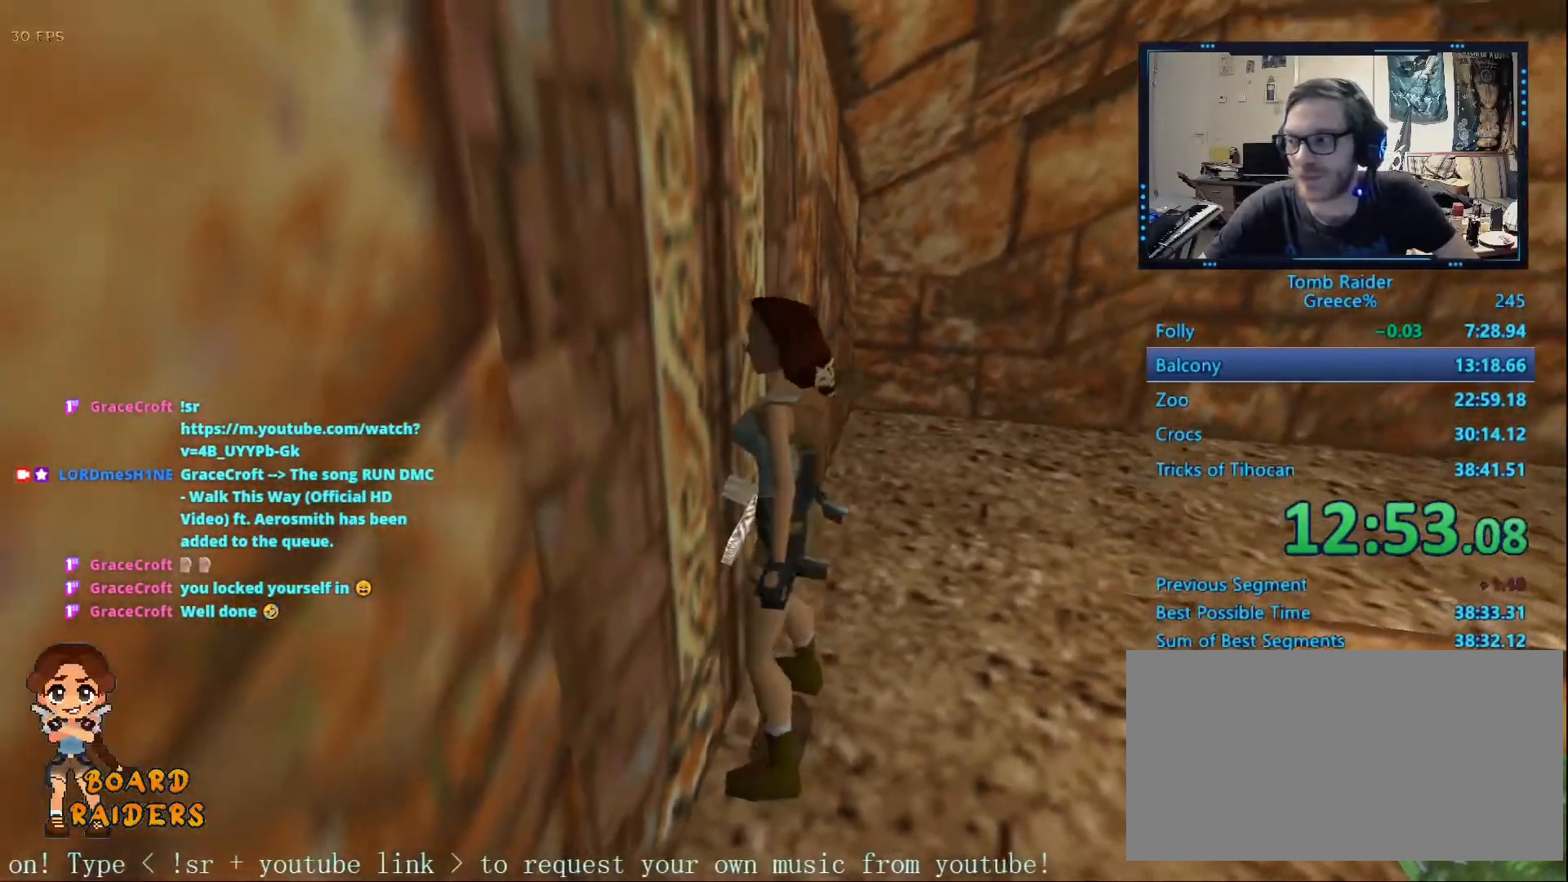
{"keys": ["down"], "events": [[483, "alt", "up"]]}
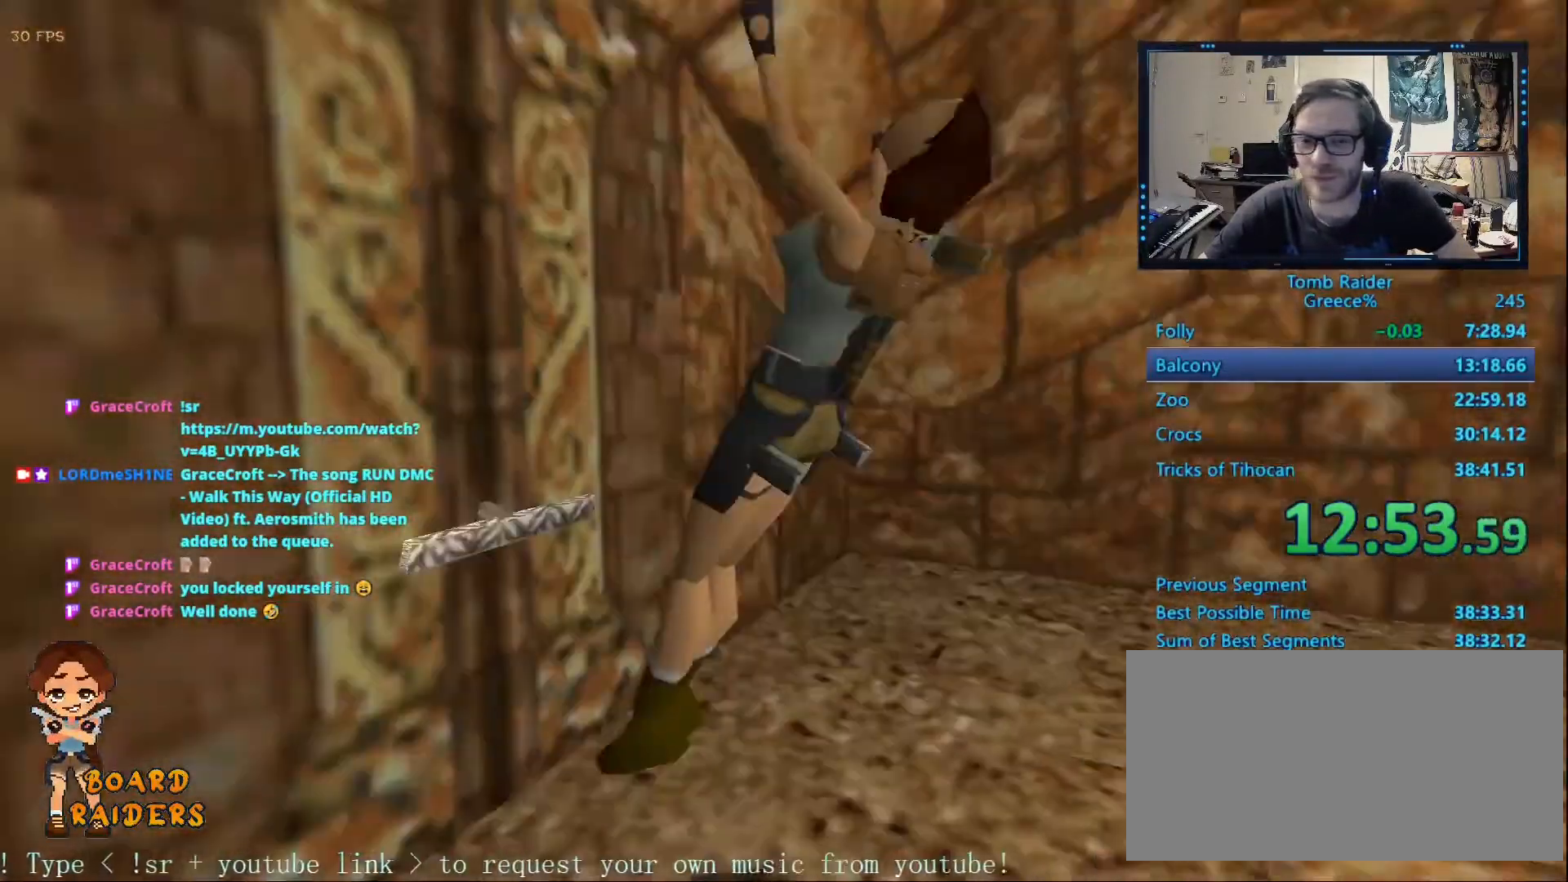
{"keys": ["down", "up"], "events": [[33, "down", "up"], [267, "down", "down"], [267, "up", "down"]]}